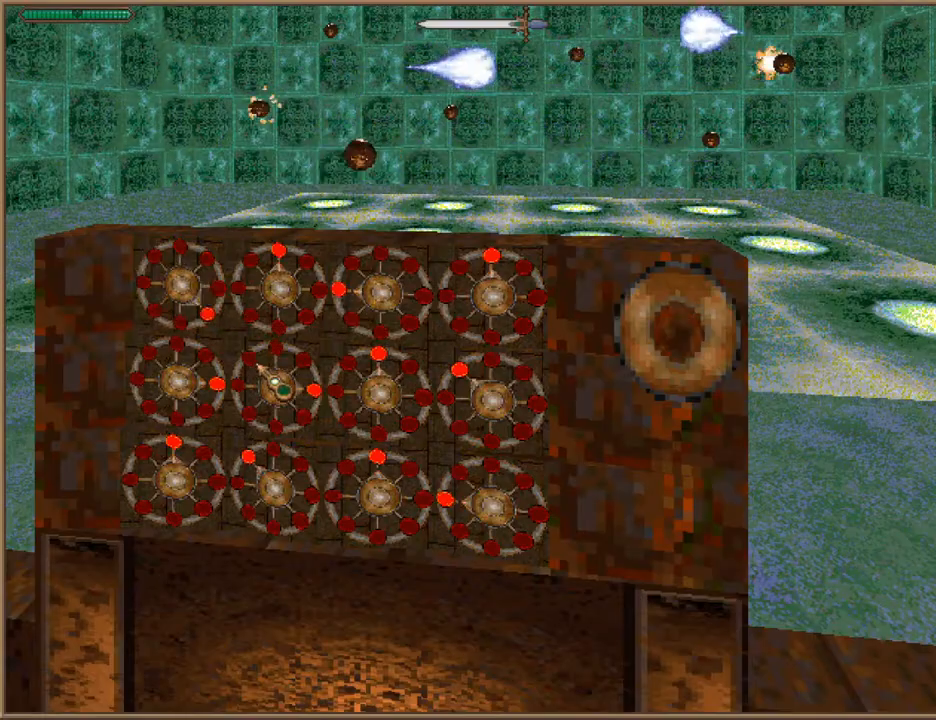
Gameplay with keyboard; each line is a JSON object with the keys held at the frame after it. "events" lists presses ("down") and releases ("up") of "1", "2", "3", "4", "5", "6", "a", "c", "ctrl", "d", "e", "escape", "f", "f10", "f9", "q", "return", "s", "space", "v", "w" and "z" between this image and that frame as [ms after this image, input, new state], when the widget could be followed in between. No other keys are recorded. Mouse input is not recorded.
{"keys": ["s"], "events": [[500, "s", "down"]]}
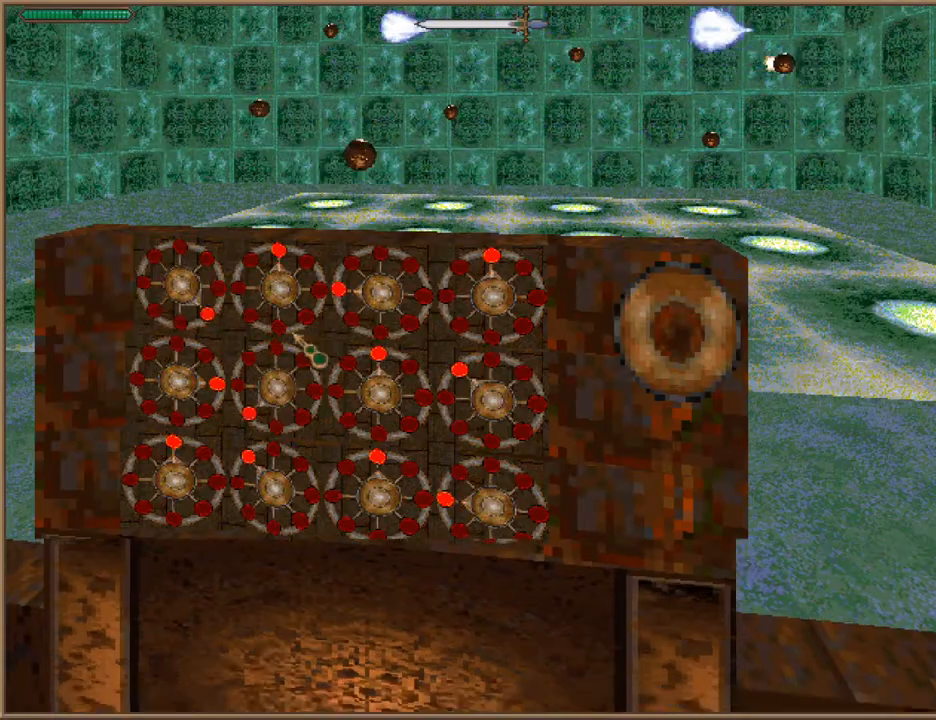
{"keys": ["w"], "events": [[67, "d", "down"], [167, "s", "up"], [233, "w", "down"], [500, "d", "up"]]}
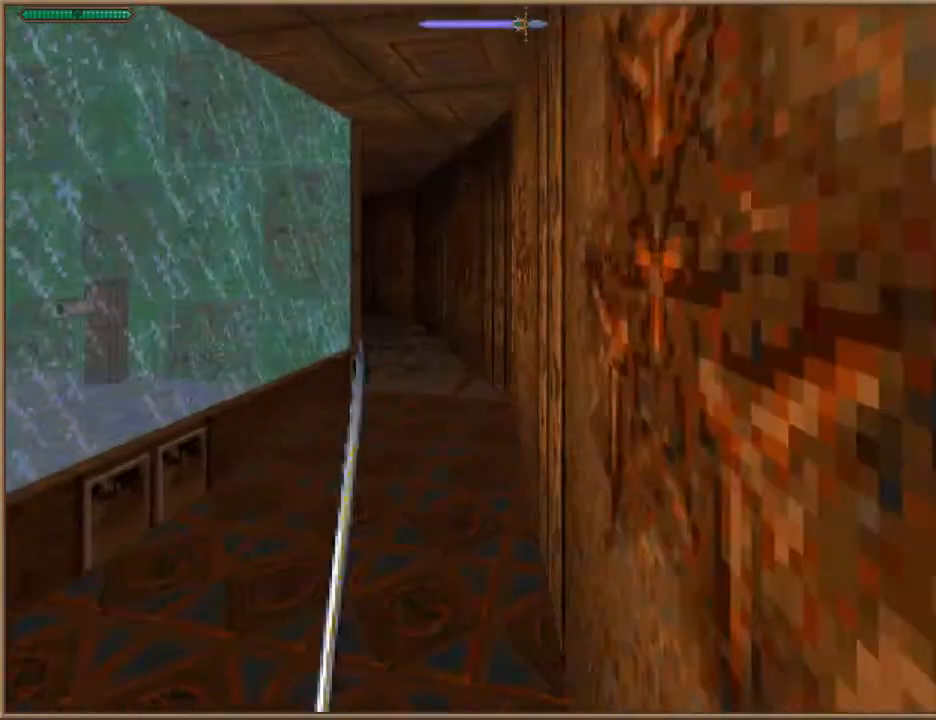
{"keys": ["w"], "events": []}
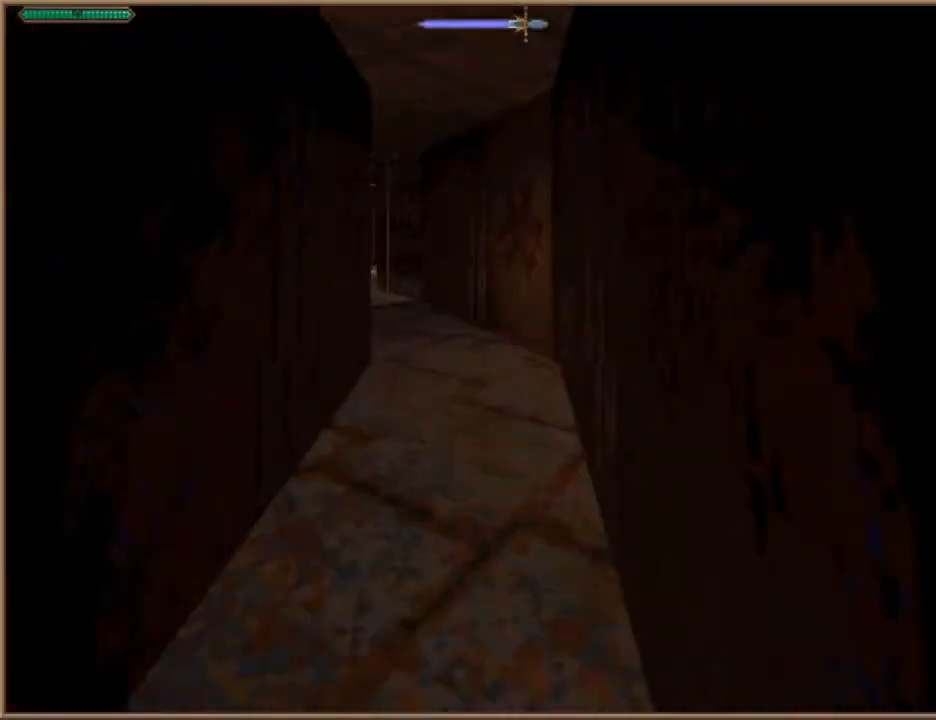
{"keys": ["d", "w"], "events": [[433, "d", "down"]]}
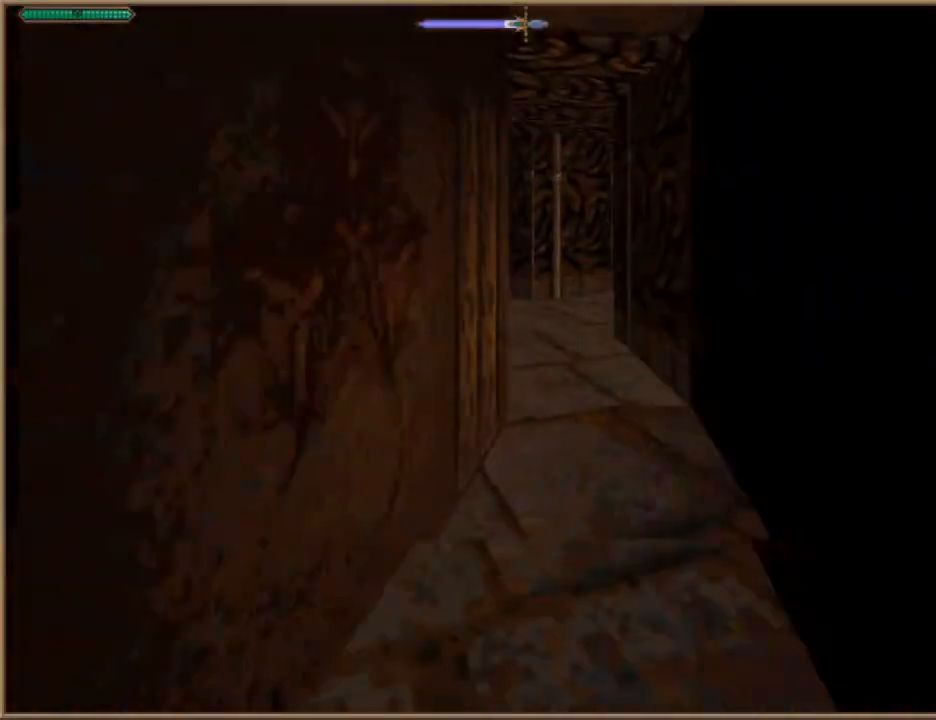
{"keys": ["d", "w"], "events": []}
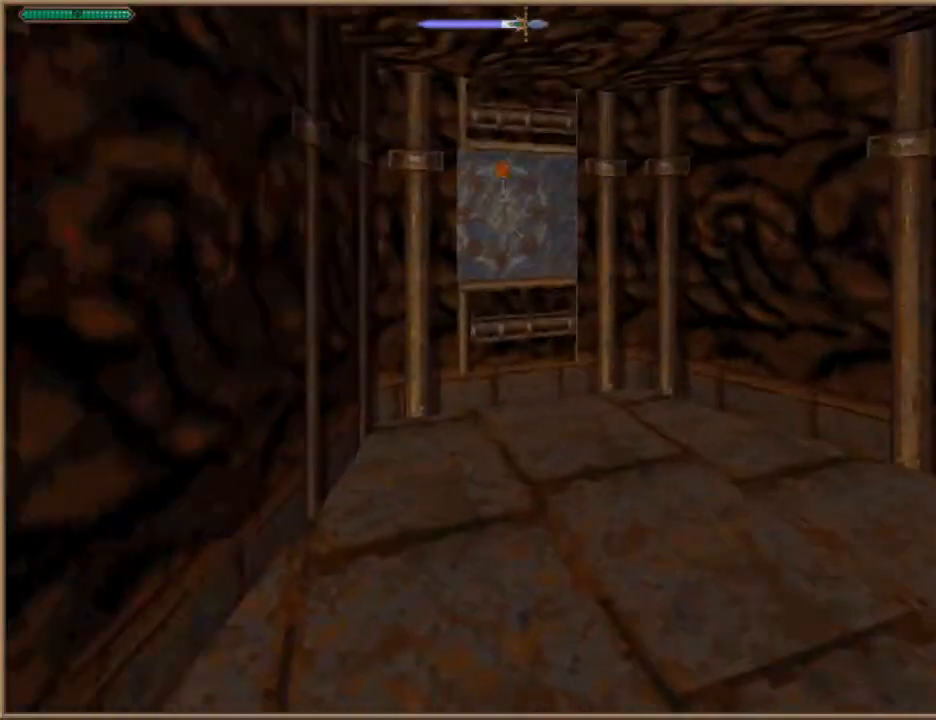
{"keys": [], "events": [[33, "d", "up"], [267, "w", "up"]]}
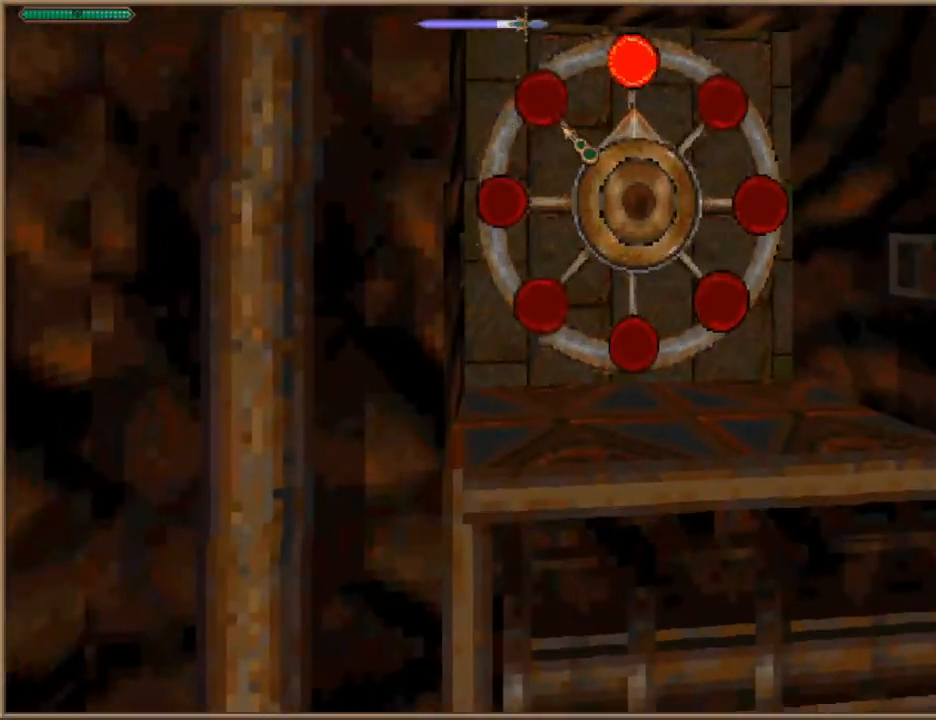
{"keys": [], "events": []}
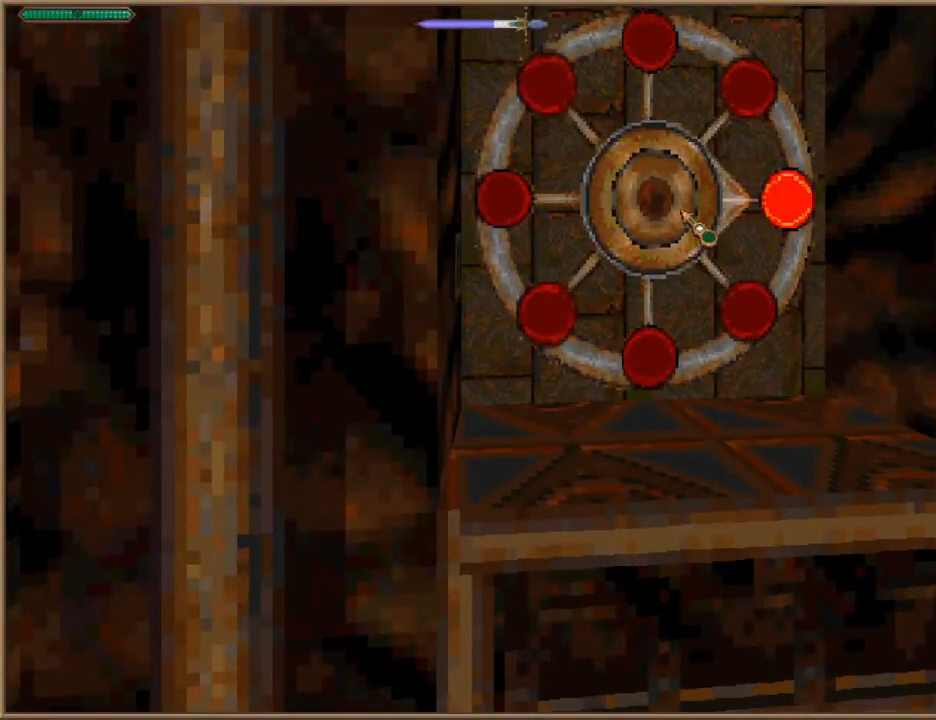
{"keys": ["d", "s"], "events": [[333, "s", "down"], [400, "d", "down"]]}
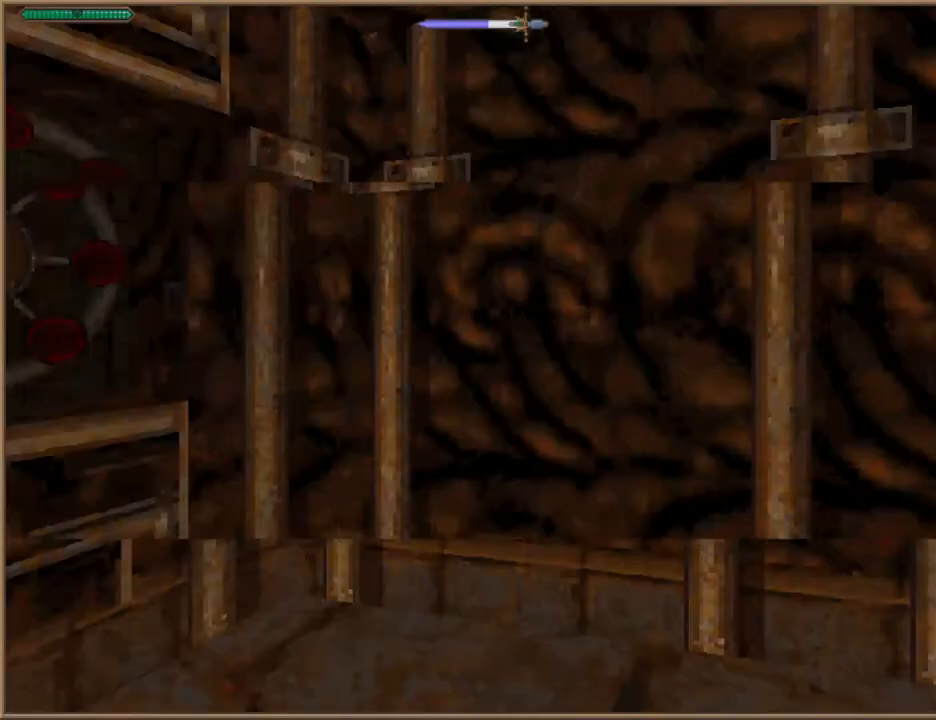
{"keys": ["w"], "events": [[67, "s", "up"], [167, "d", "up"], [167, "w", "down"]]}
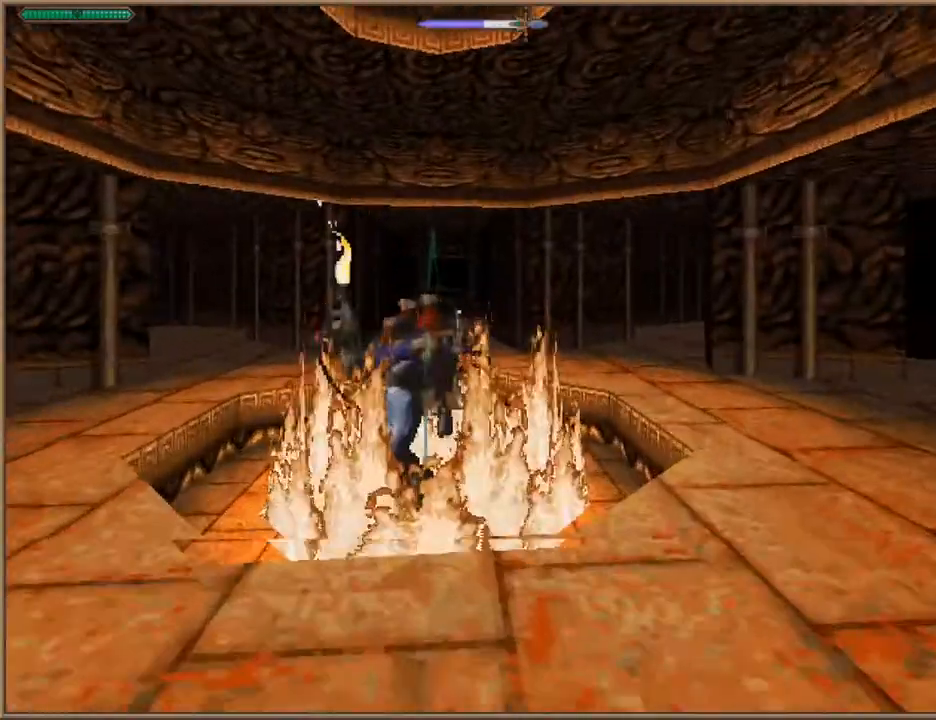
{"keys": ["d"], "events": [[33, "a", "down"], [200, "a", "up"], [200, "space", "down"], [267, "space", "up"], [467, "w", "up"], [500, "d", "down"]]}
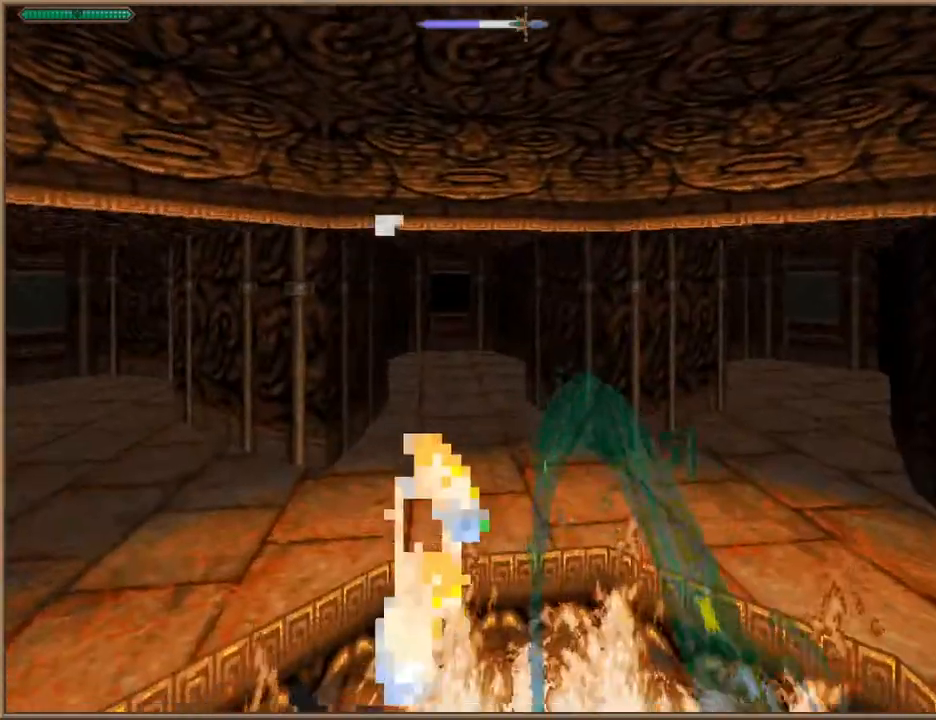
{"keys": ["a", "w"], "events": [[100, "d", "up"], [233, "w", "down"], [400, "a", "down"]]}
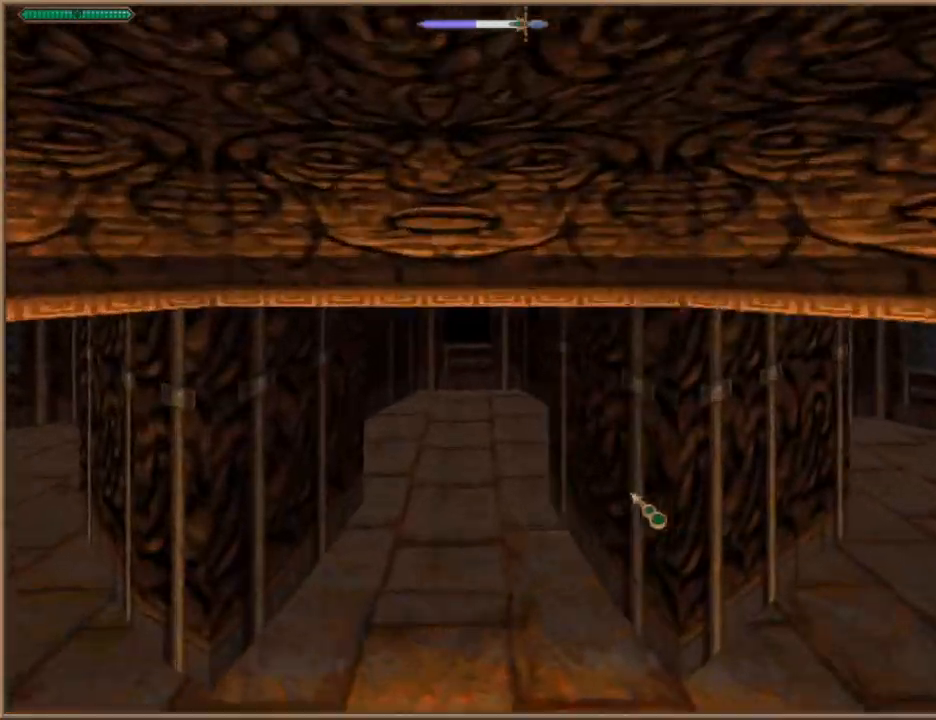
{"keys": [], "events": [[33, "a", "up"], [33, "w", "up"], [133, "s", "down"], [300, "s", "up"]]}
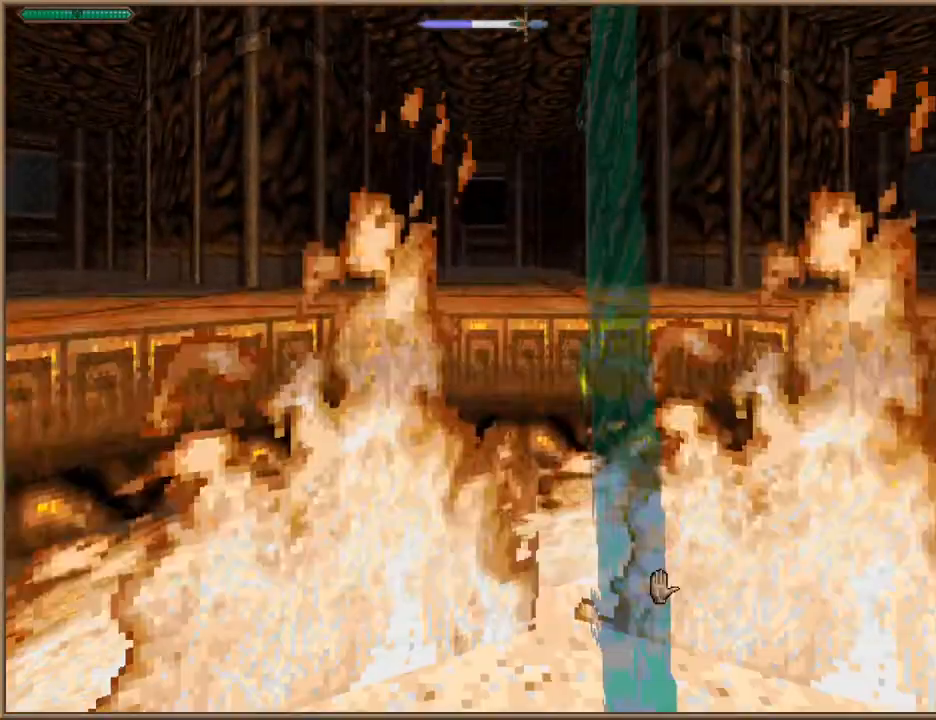
{"keys": [], "events": []}
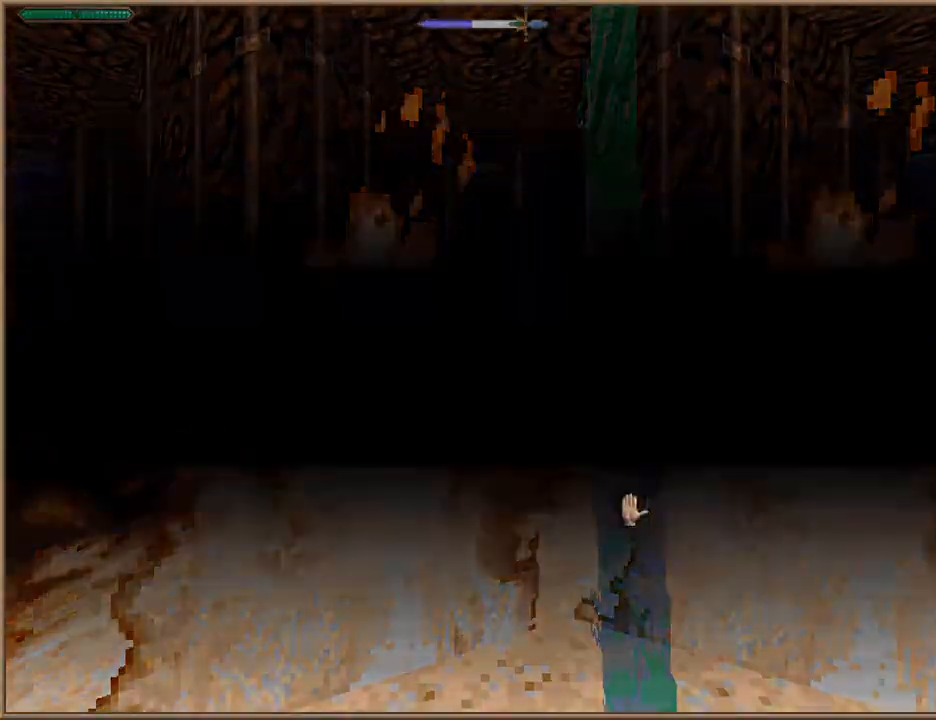
{"keys": [], "events": []}
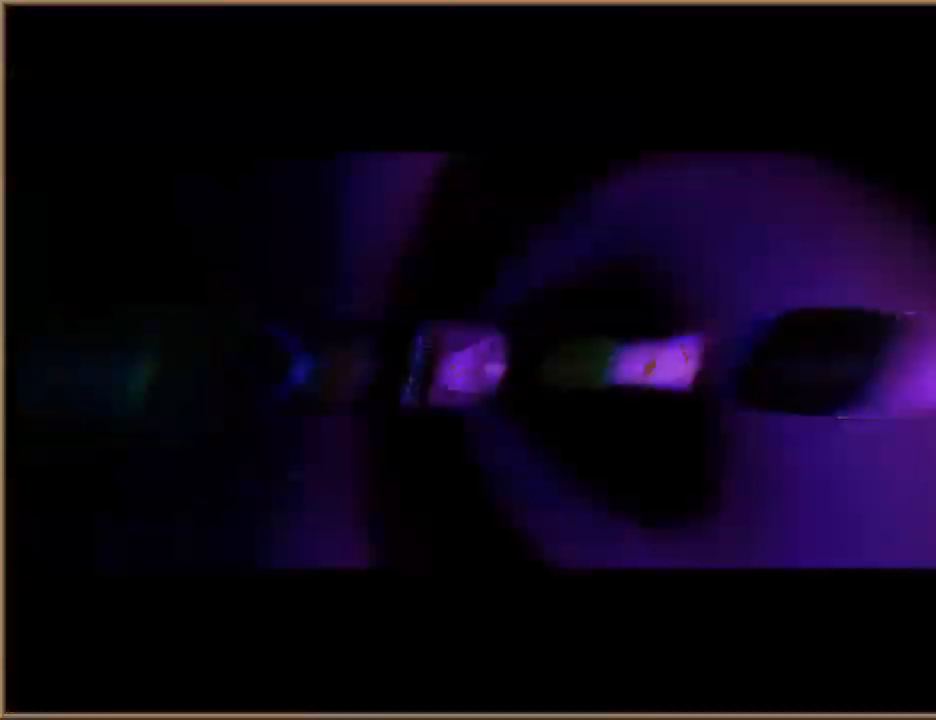
{"keys": [], "events": [[167, "escape", "down"], [233, "escape", "up"]]}
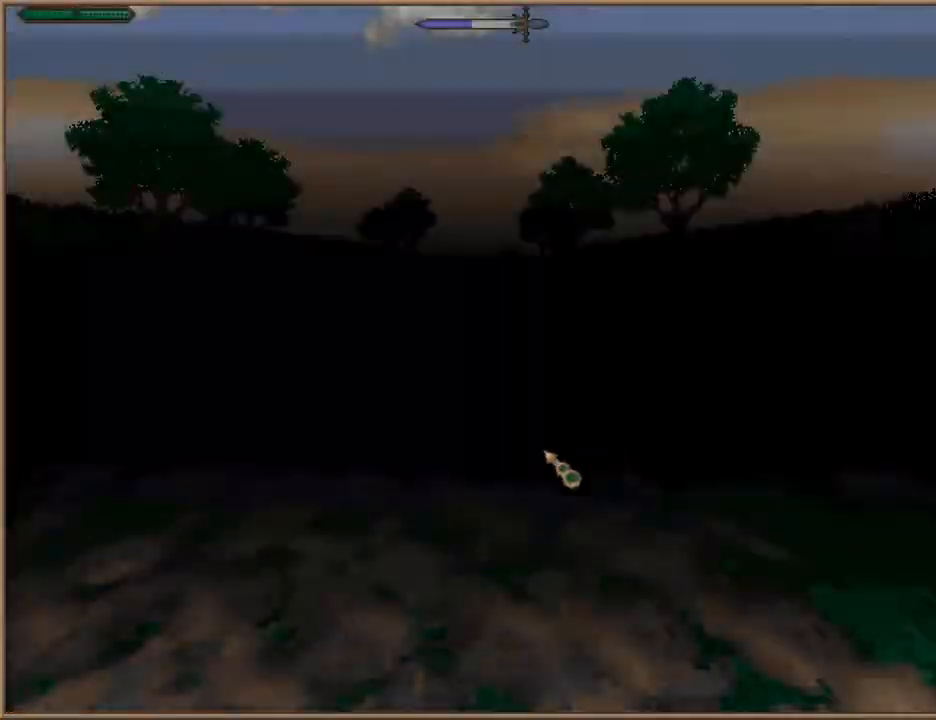
{"keys": ["s"], "events": [[467, "s", "down"]]}
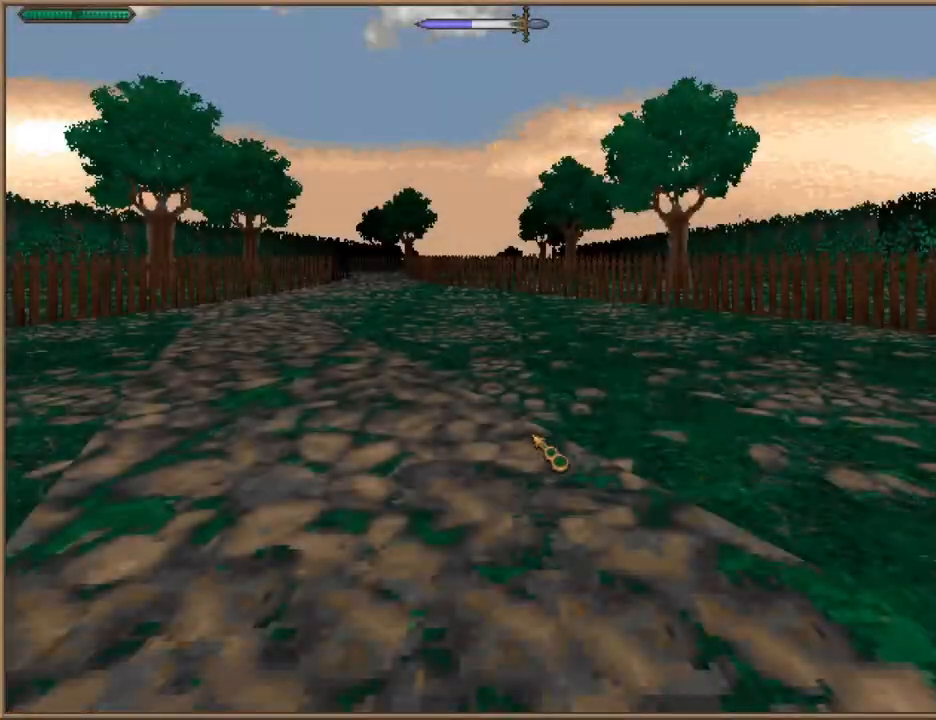
{"keys": ["e", "s"], "events": [[300, "e", "down"]]}
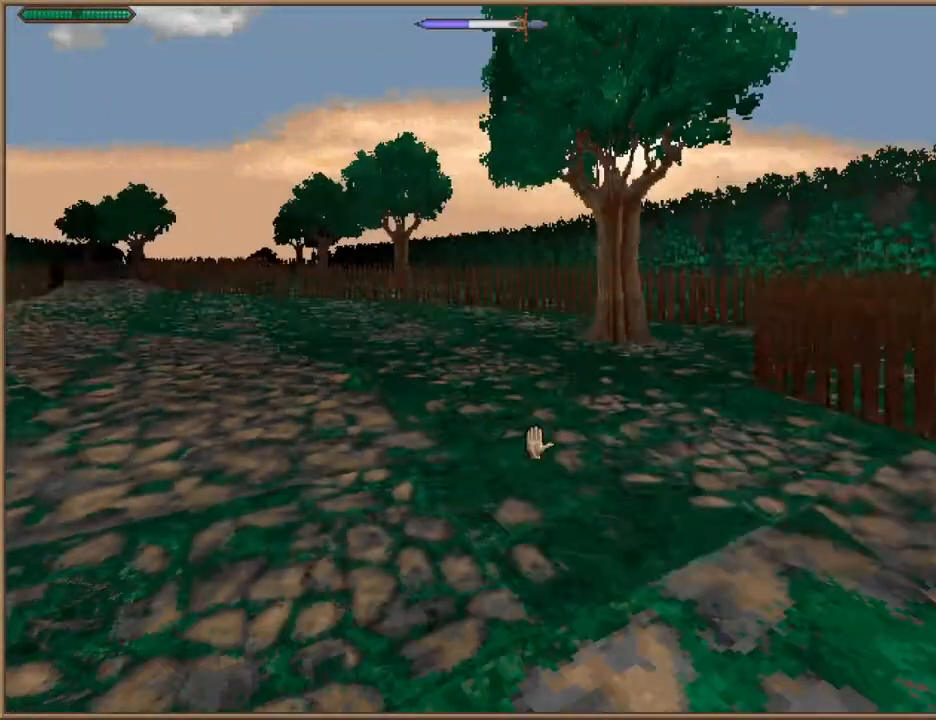
{"keys": [], "events": [[33, "e", "up"], [167, "s", "up"]]}
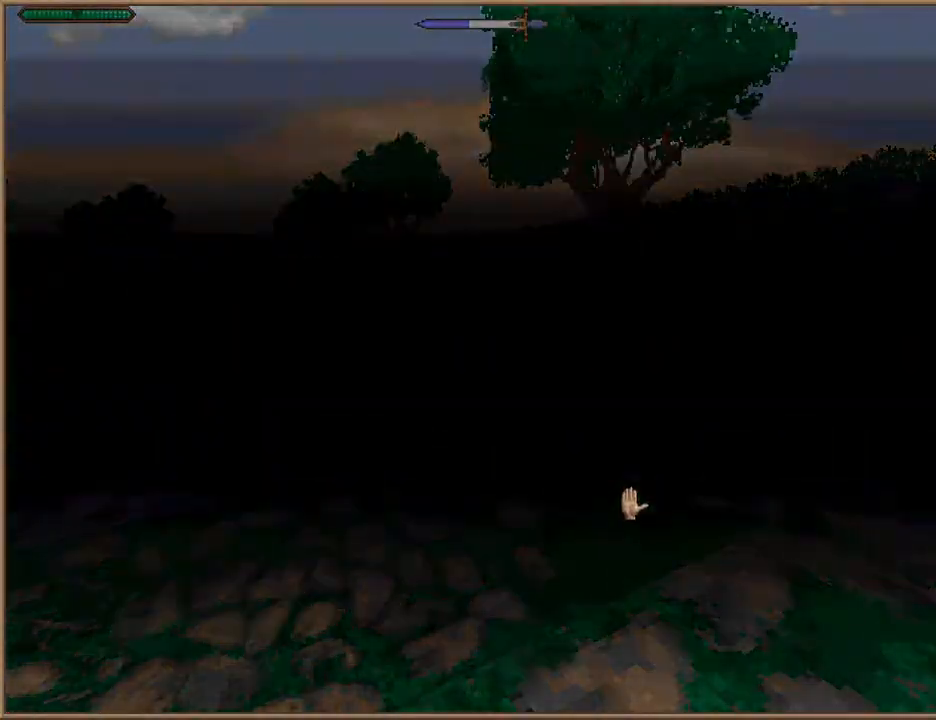
{"keys": ["escape"], "events": [[467, "escape", "down"]]}
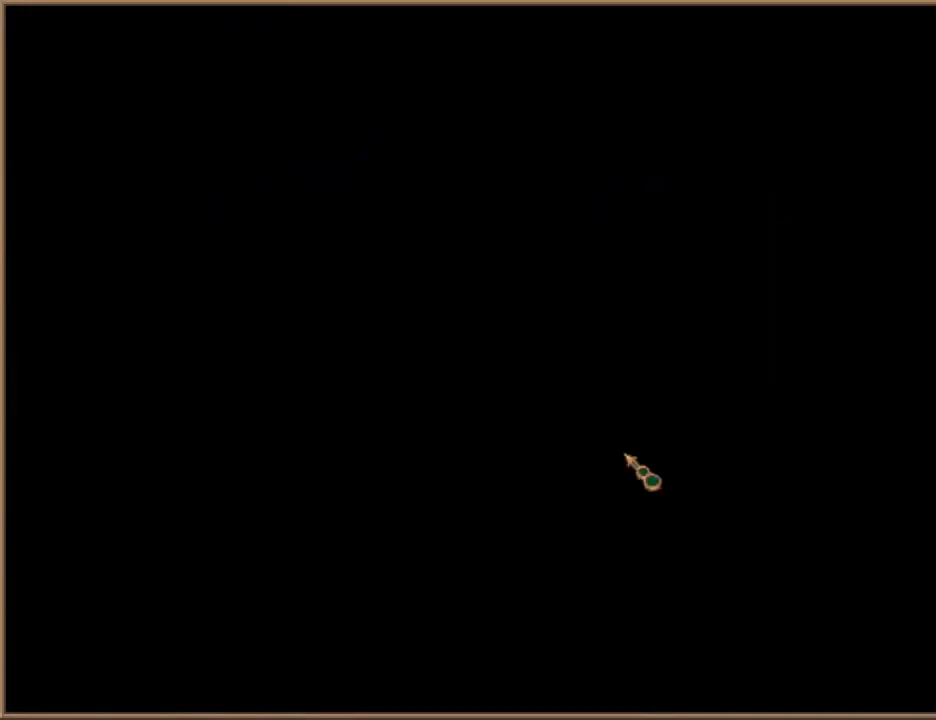
{"keys": ["e"], "events": [[67, "escape", "up"], [433, "e", "down"]]}
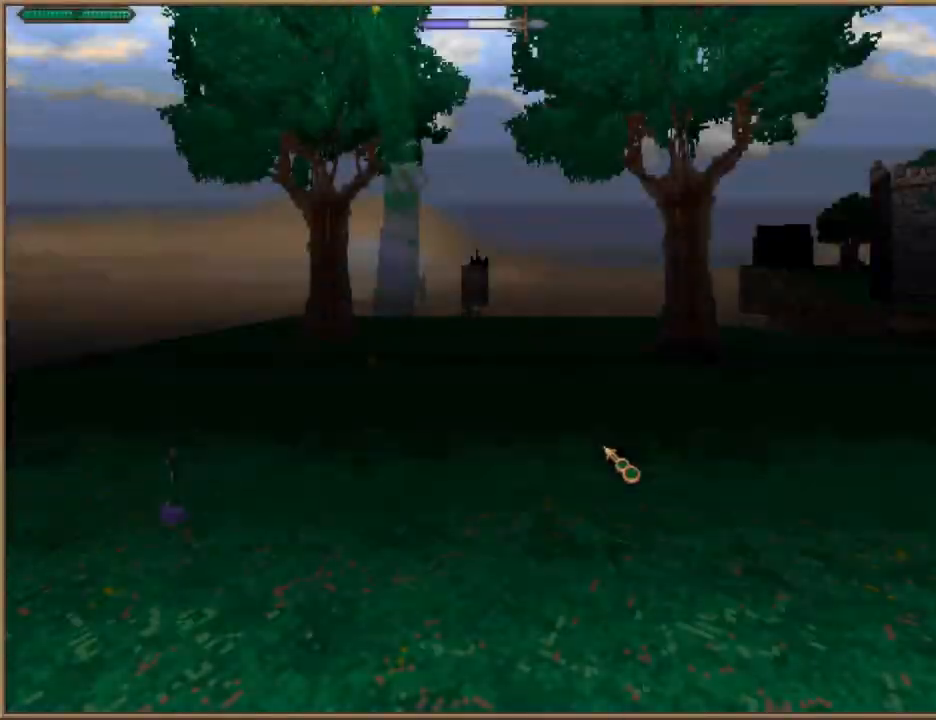
{"keys": ["w"], "events": [[133, "e", "up"], [467, "w", "down"]]}
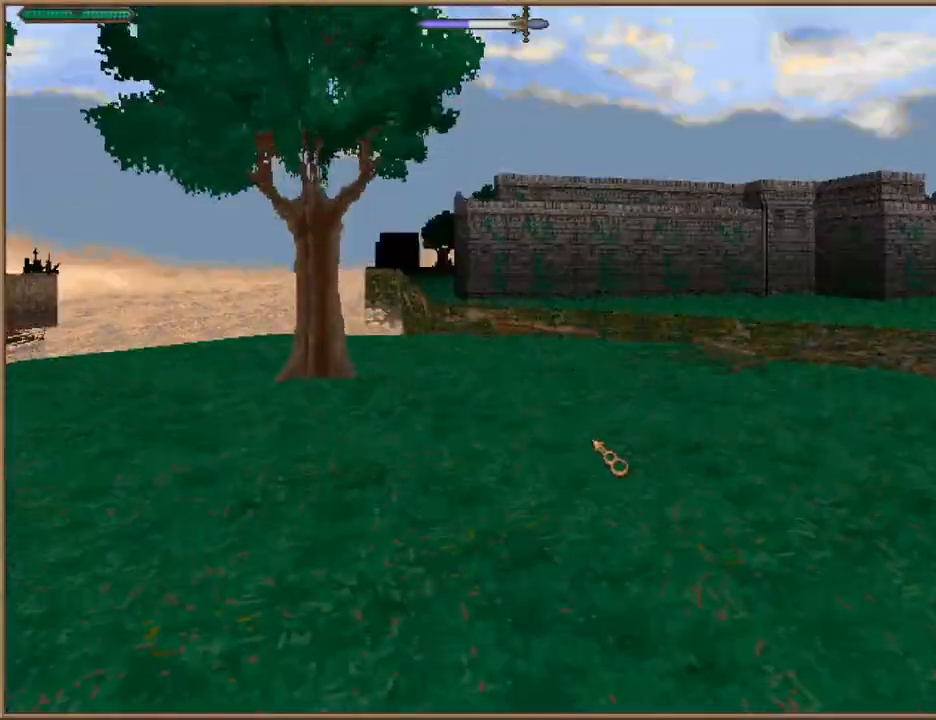
{"keys": ["w"], "events": []}
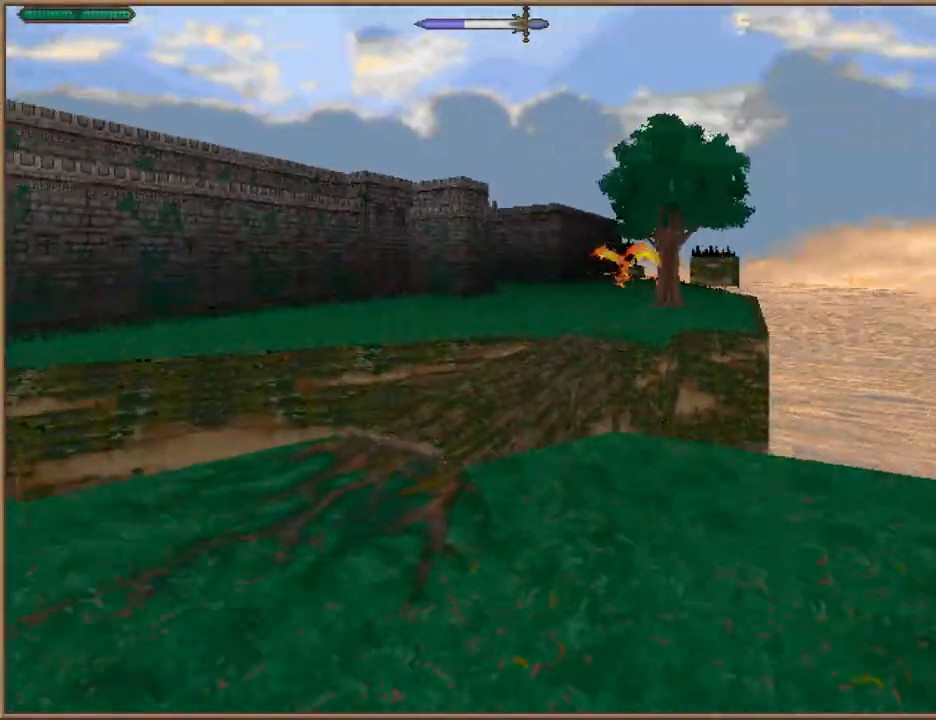
{"keys": ["space", "w"], "events": [[400, "space", "down"]]}
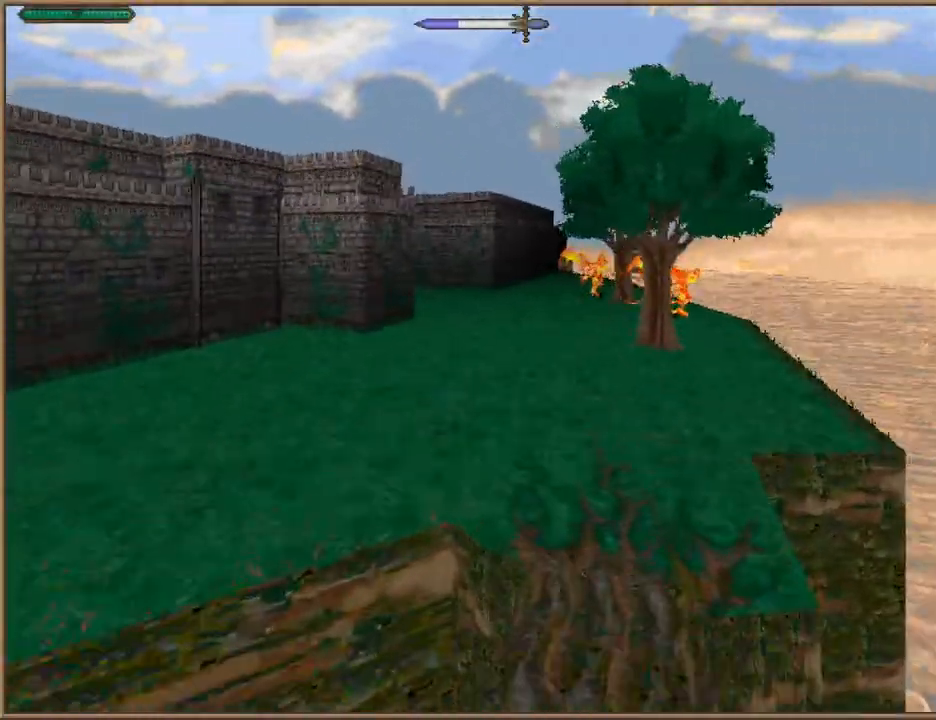
{"keys": ["w"], "events": [[67, "space", "up"]]}
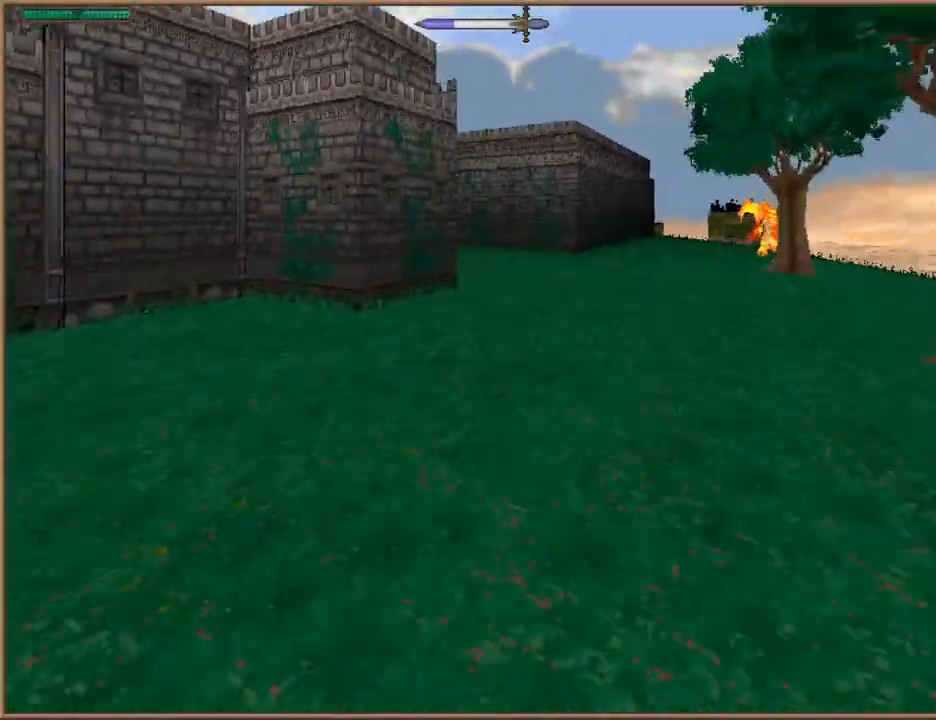
{"keys": ["w"], "events": []}
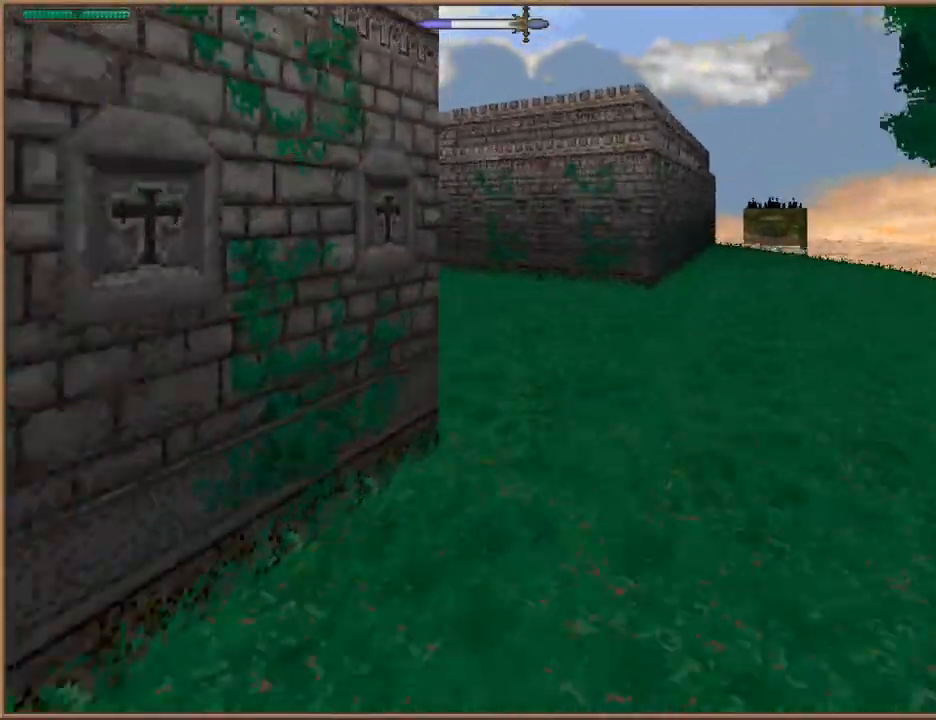
{"keys": ["w"], "events": [[233, "d", "down"], [400, "d", "up"]]}
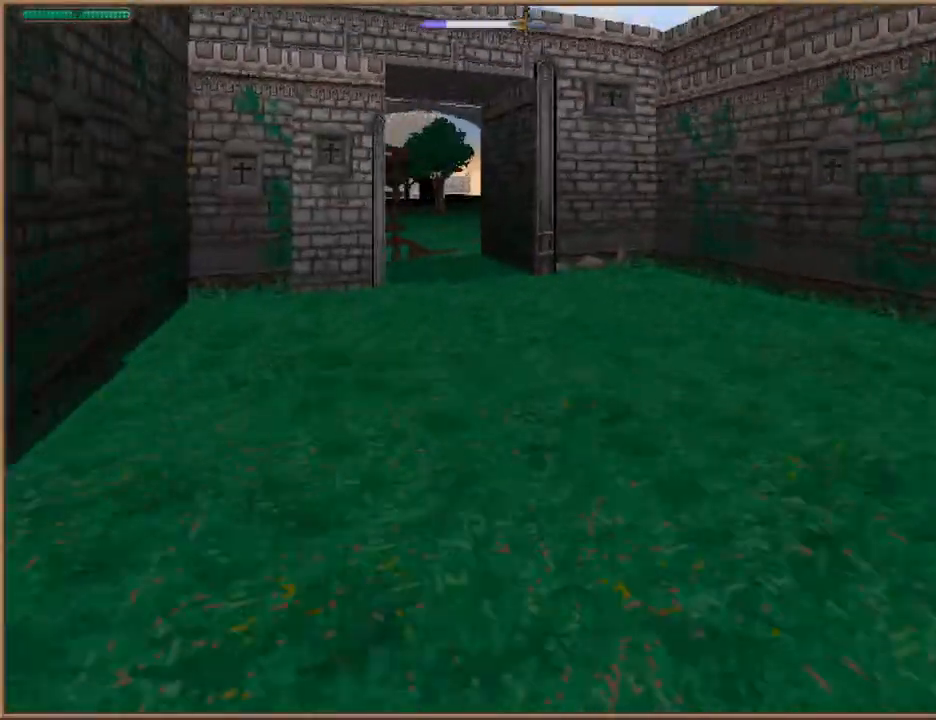
{"keys": ["w"], "events": []}